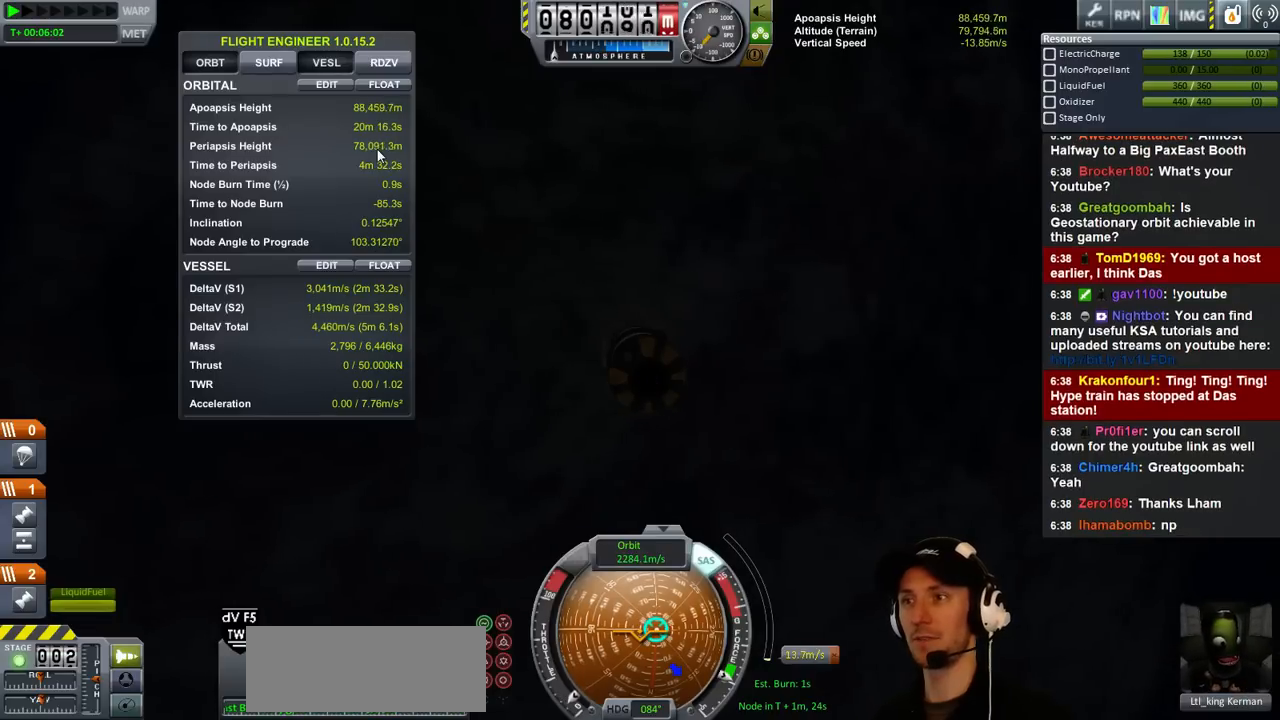
Gameplay with keyboard; each line is a JSON object with the keys held at the frame after it. "events" lists presses ("down") and releases ("up") of "a", "d", "e", "h", "i", "j", "k", "l", "n", "q", "s" and "w" between this image and that frame as [ms after this image, input, new state], when the widget could be followed in between. No other keys are recorded. Mouse input is not recorded.
{"keys": ["a"], "events": [[133, "a", "down"]]}
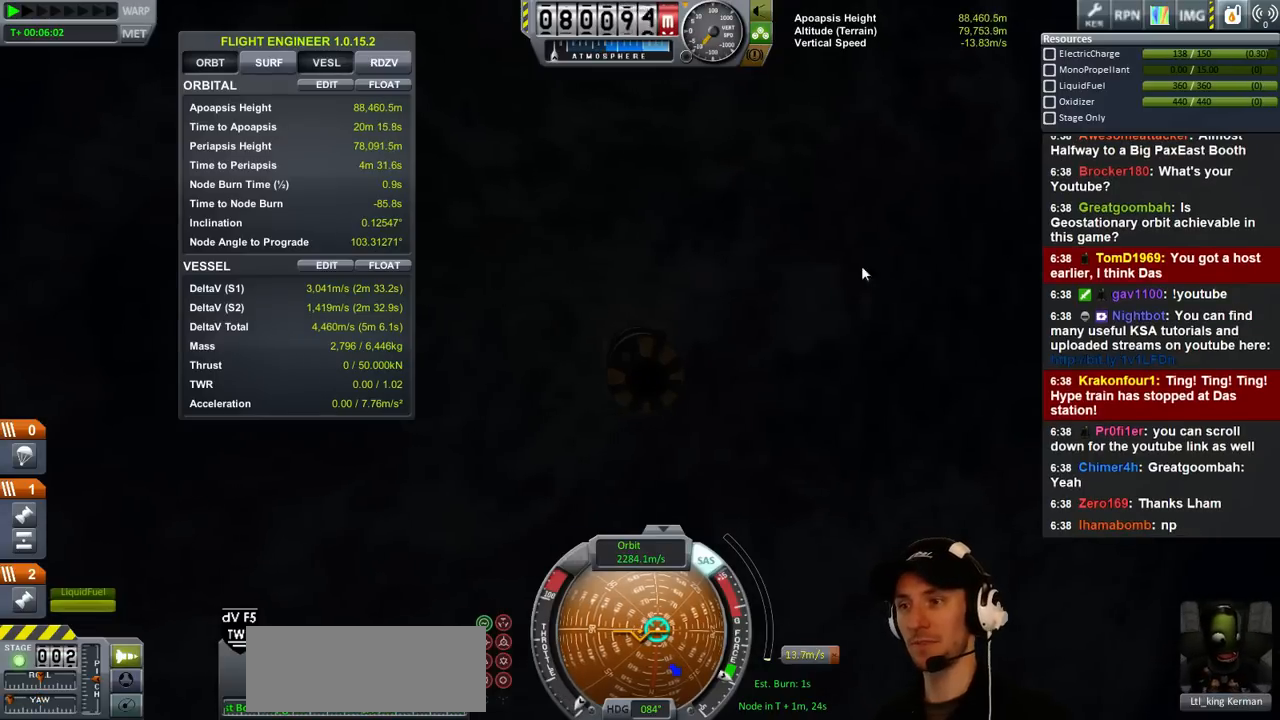
{"keys": ["a"], "events": []}
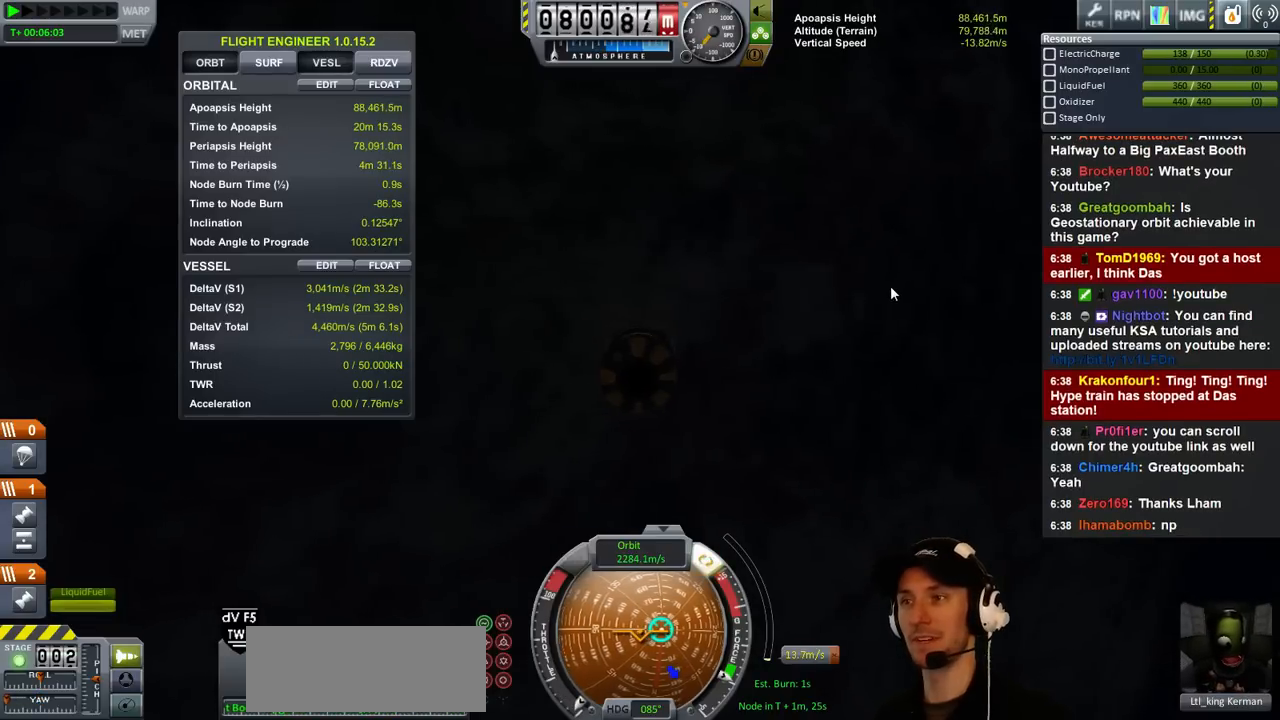
{"keys": ["a"], "events": []}
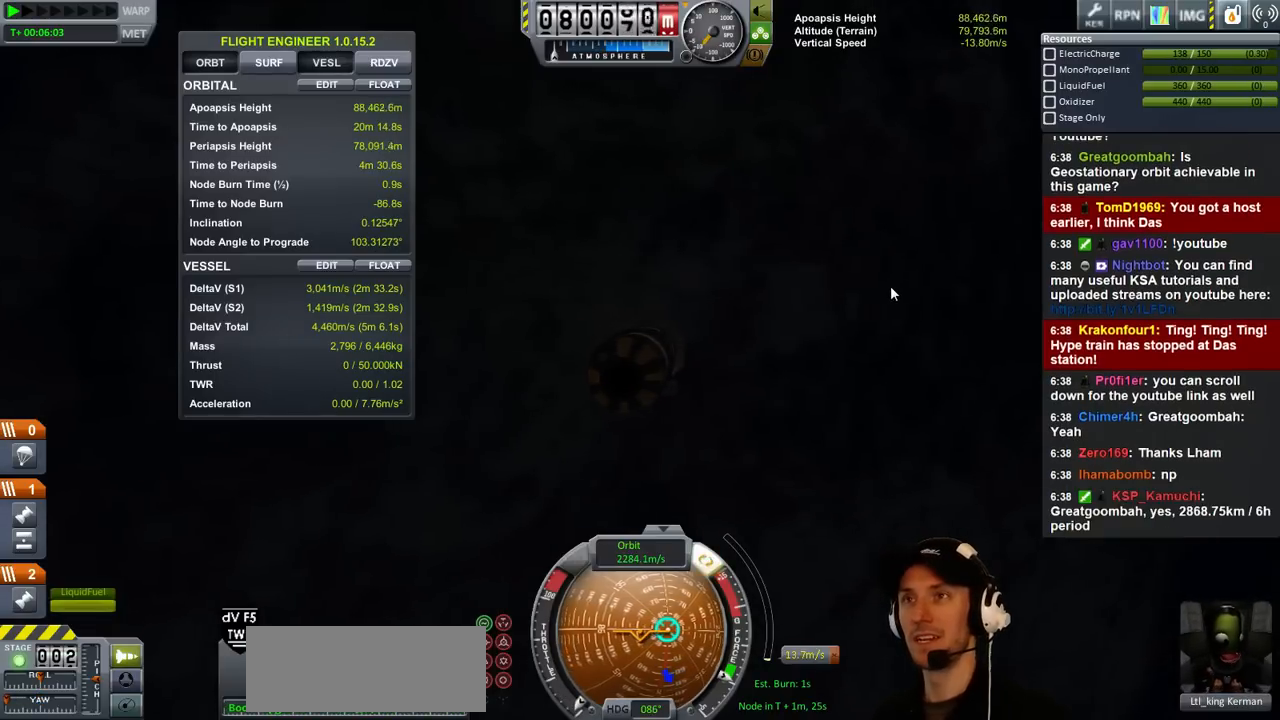
{"keys": ["a"], "events": []}
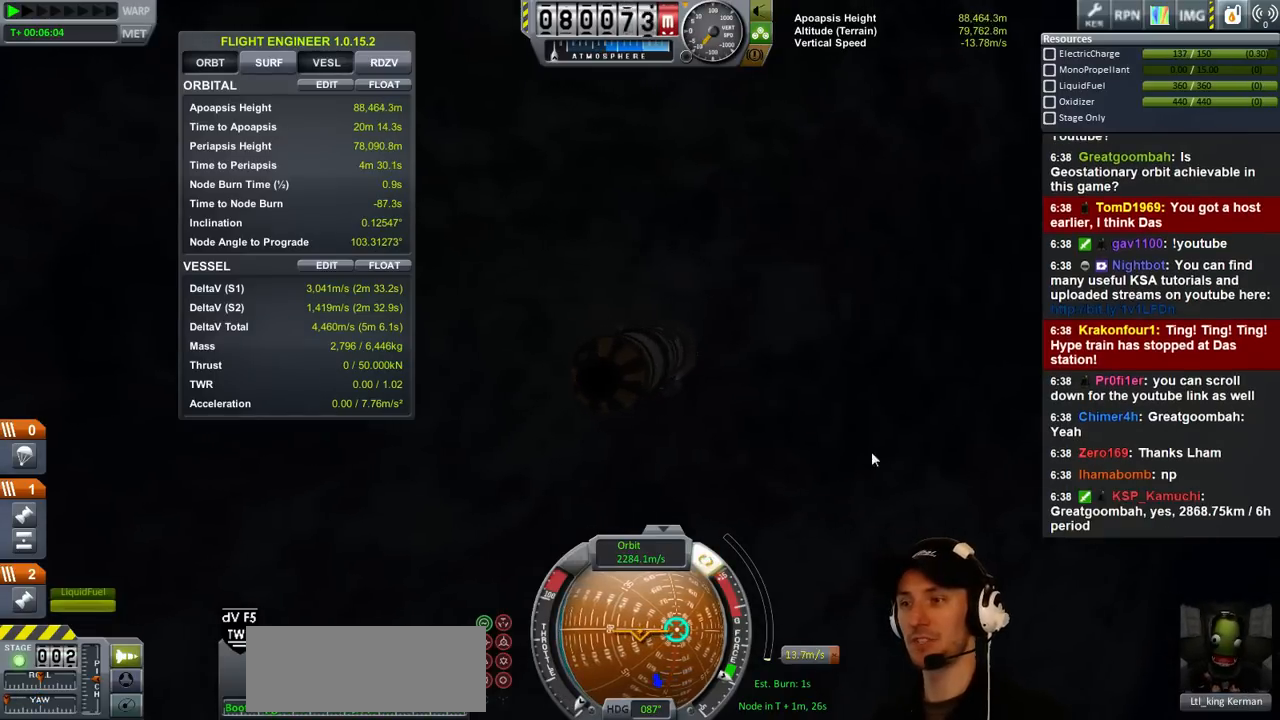
{"keys": ["a"], "events": []}
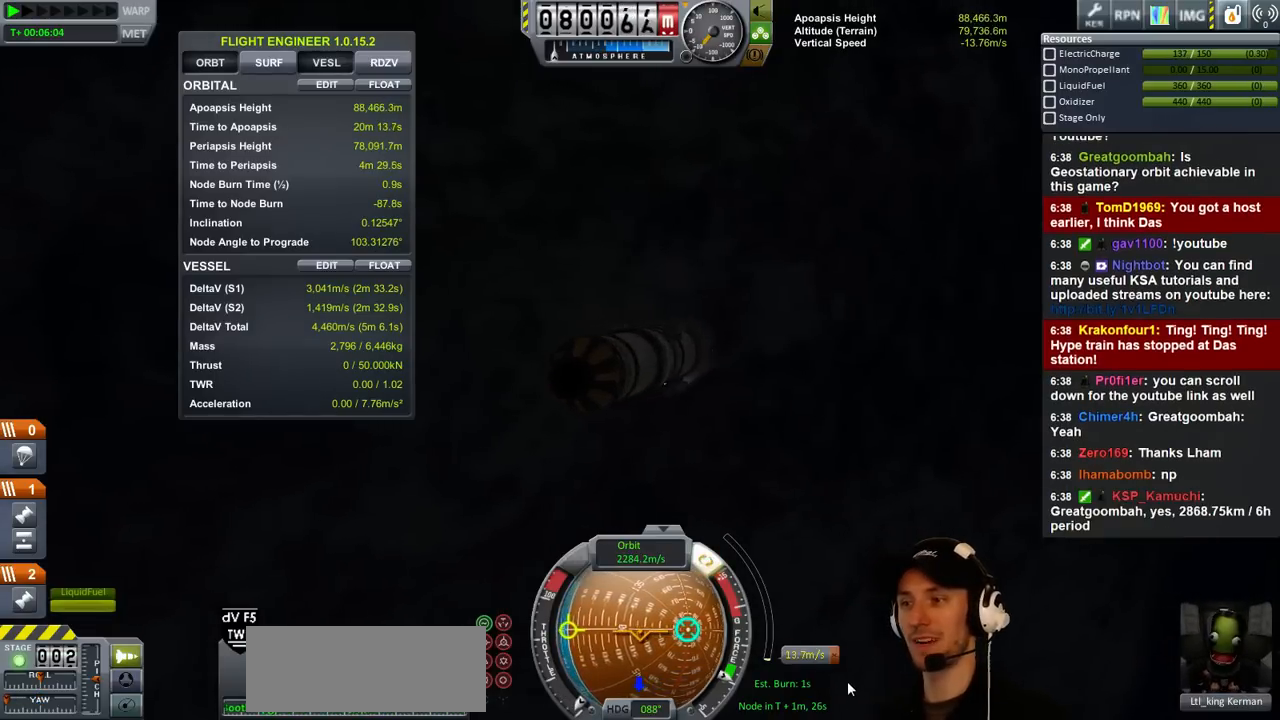
{"keys": ["a"], "events": []}
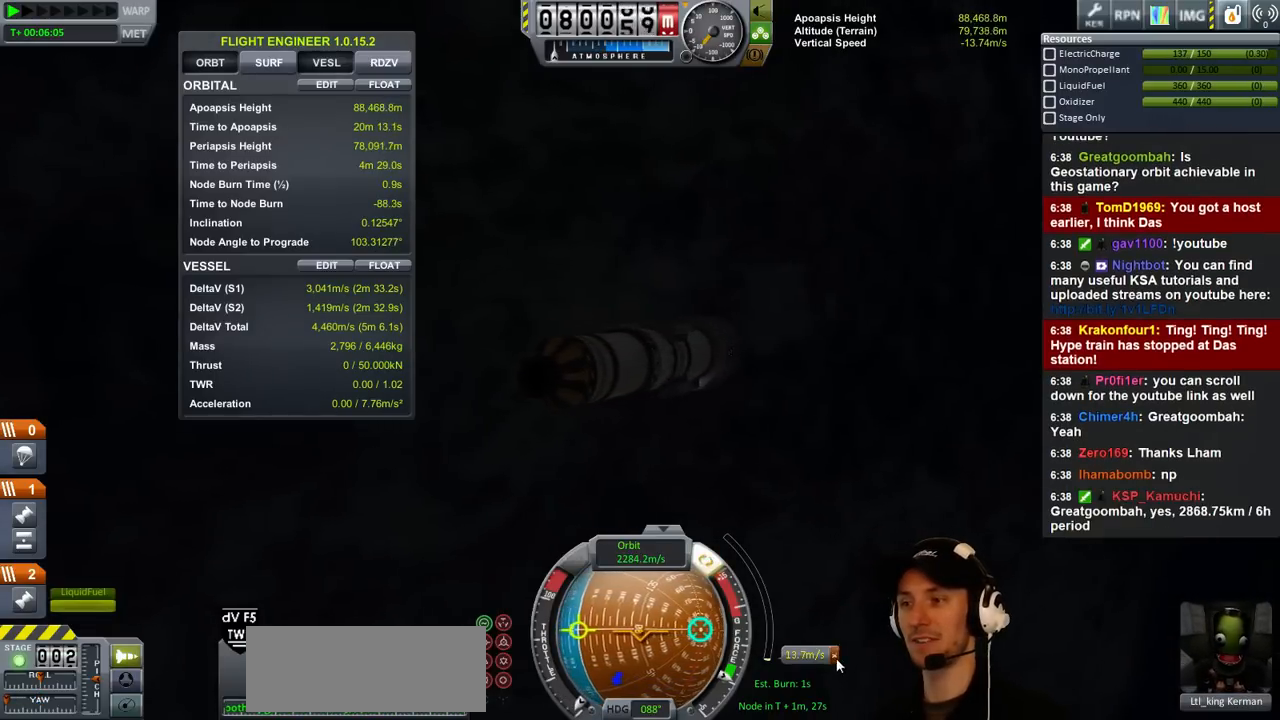
{"keys": ["a"], "events": []}
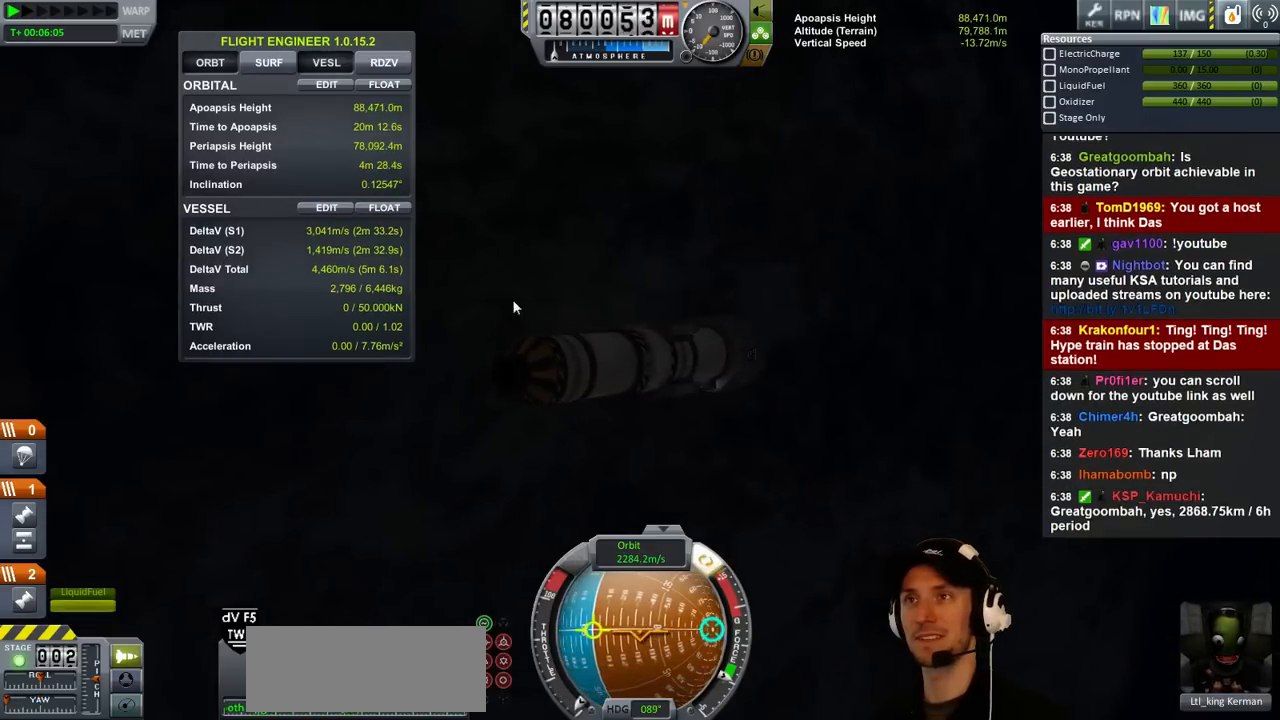
{"keys": [], "events": [[133, "a", "up"]]}
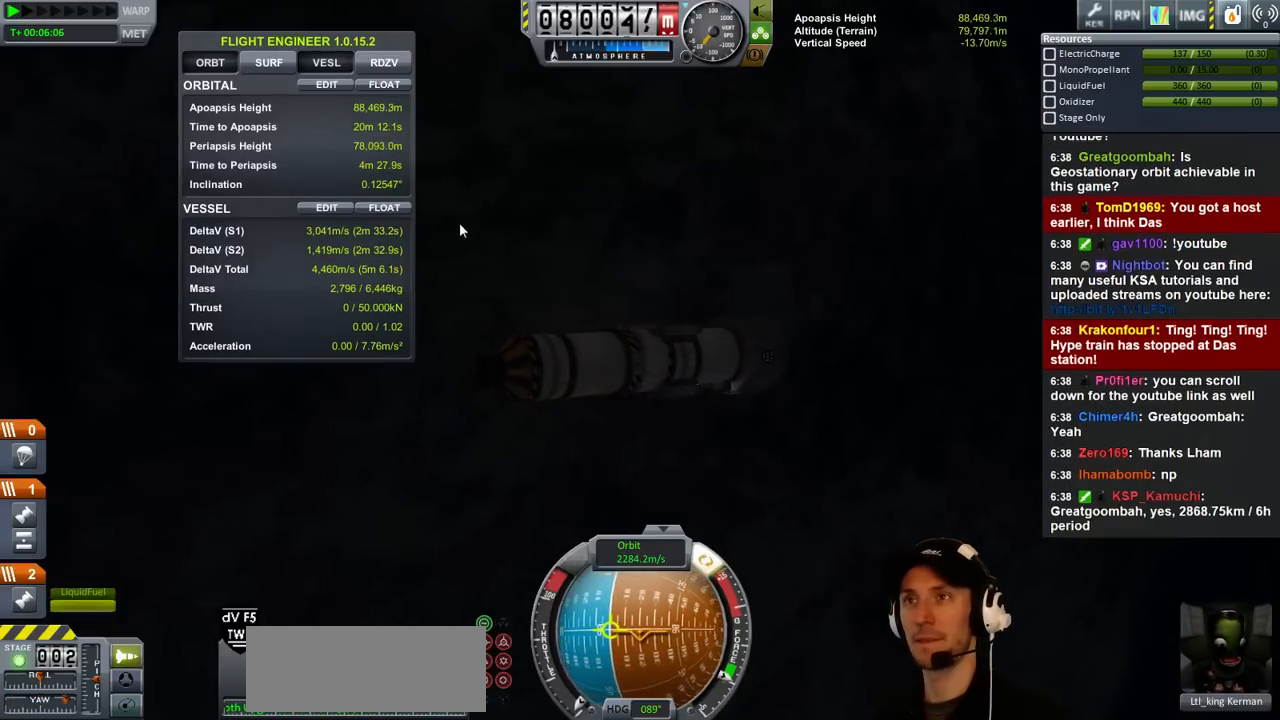
{"keys": ["a"], "events": [[333, "a", "down"]]}
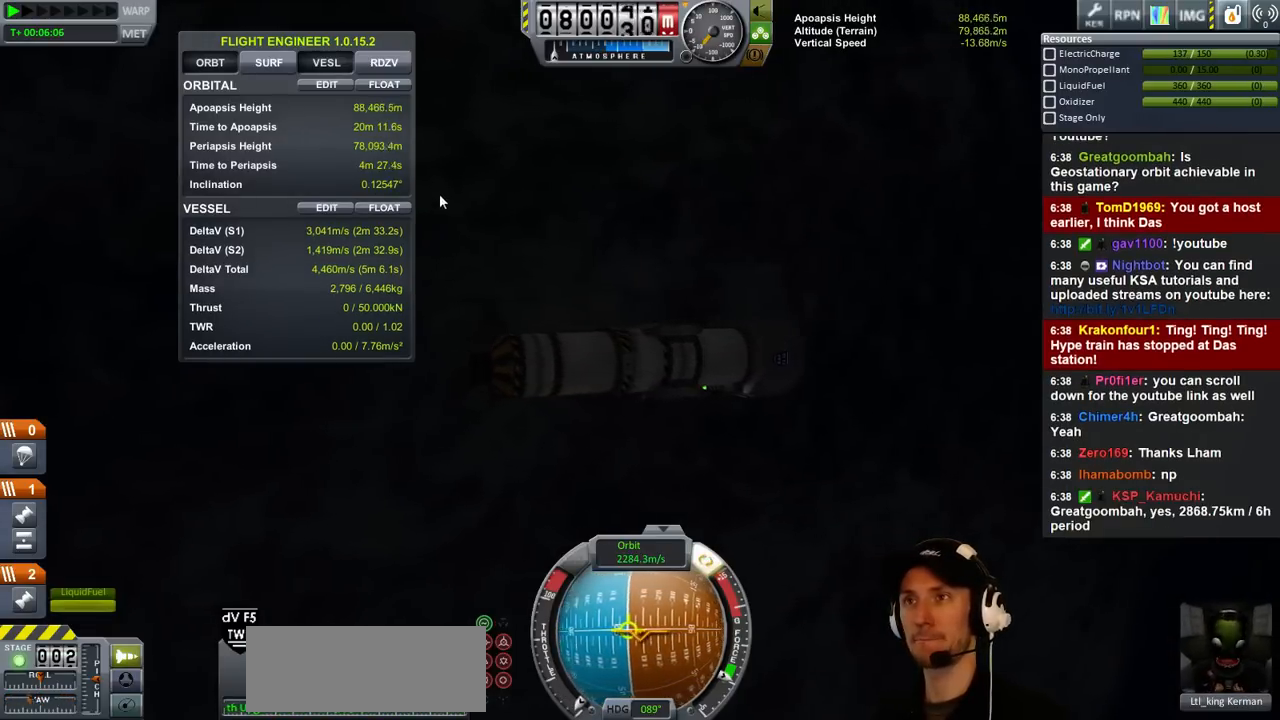
{"keys": ["a"], "events": []}
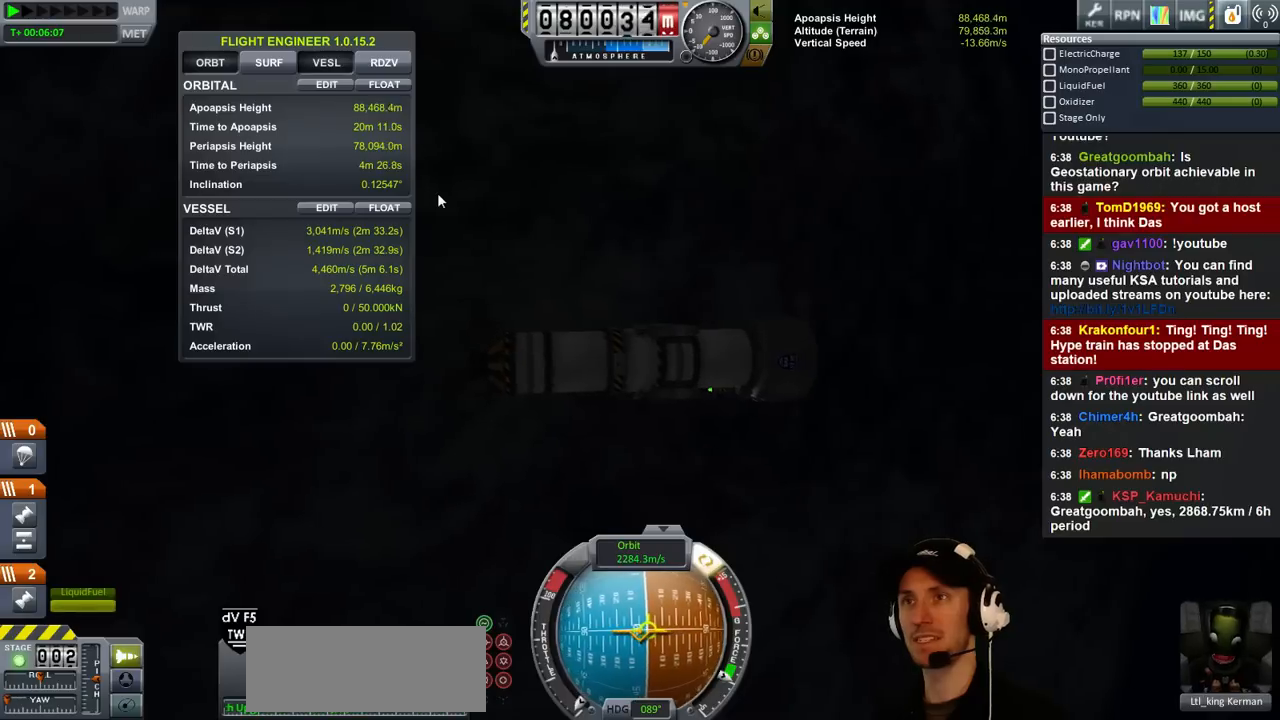
{"keys": ["a"], "events": []}
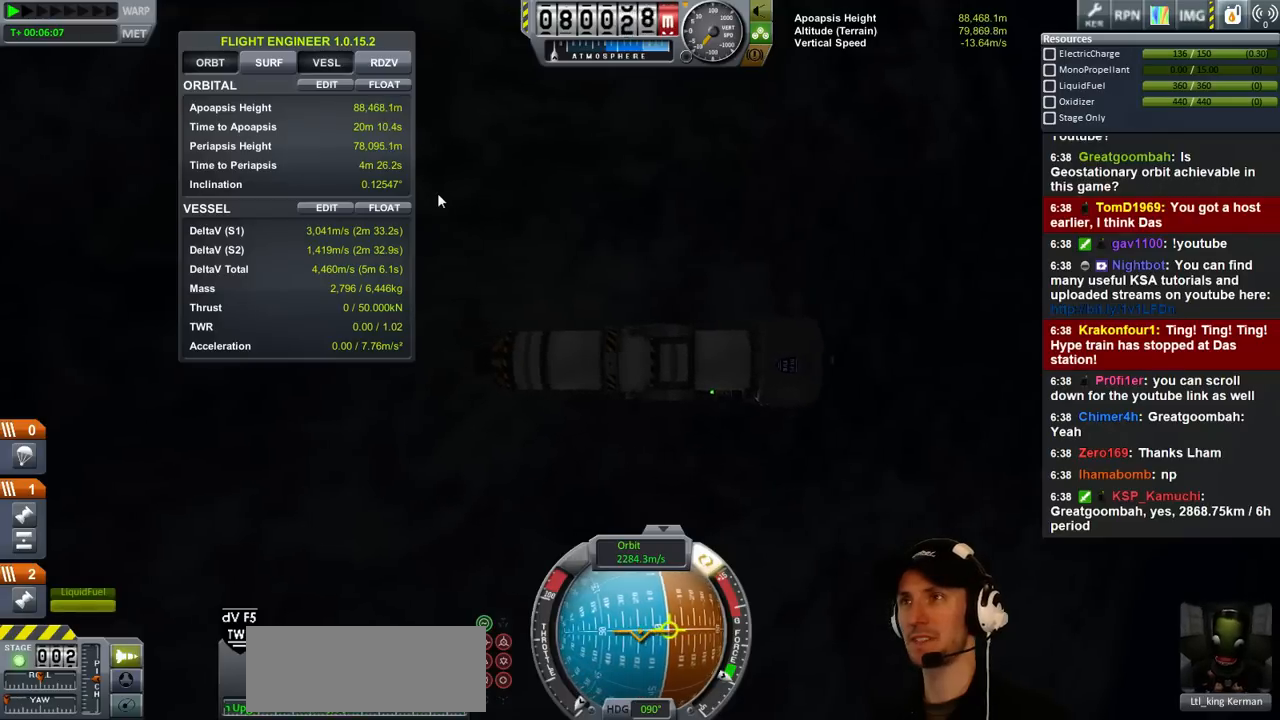
{"keys": [], "events": [[33, "a", "up"]]}
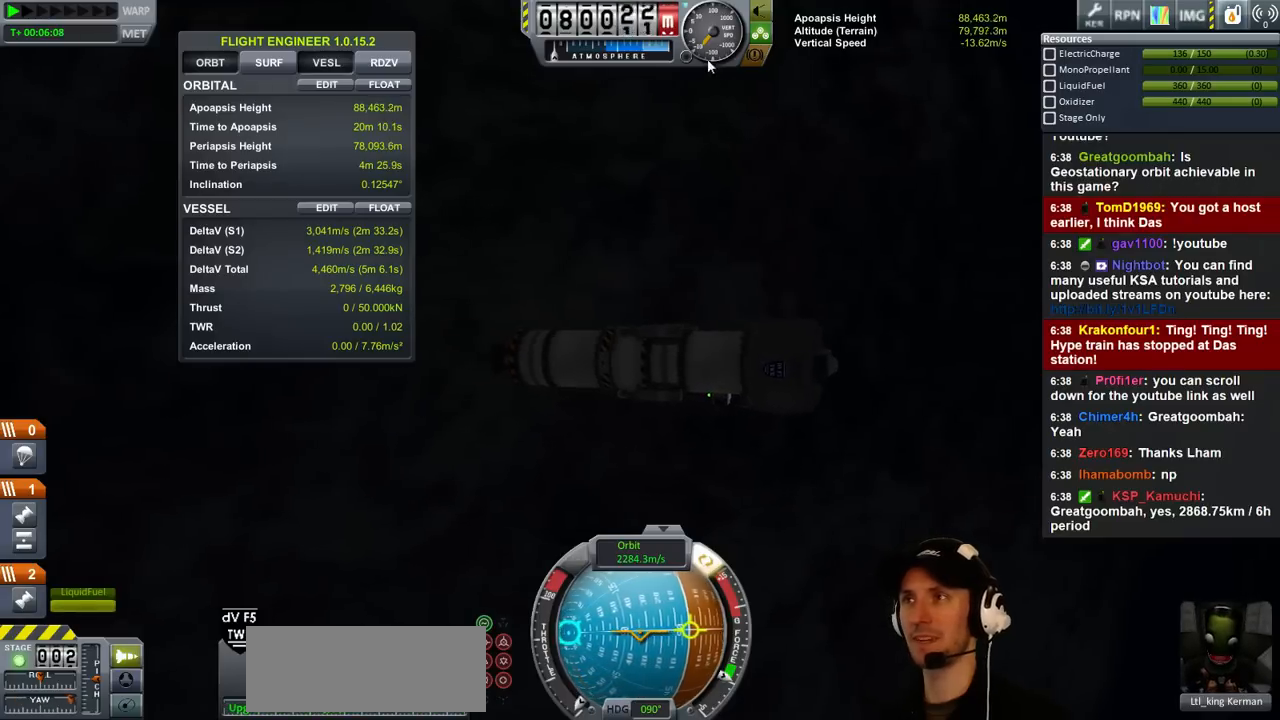
{"keys": [], "events": []}
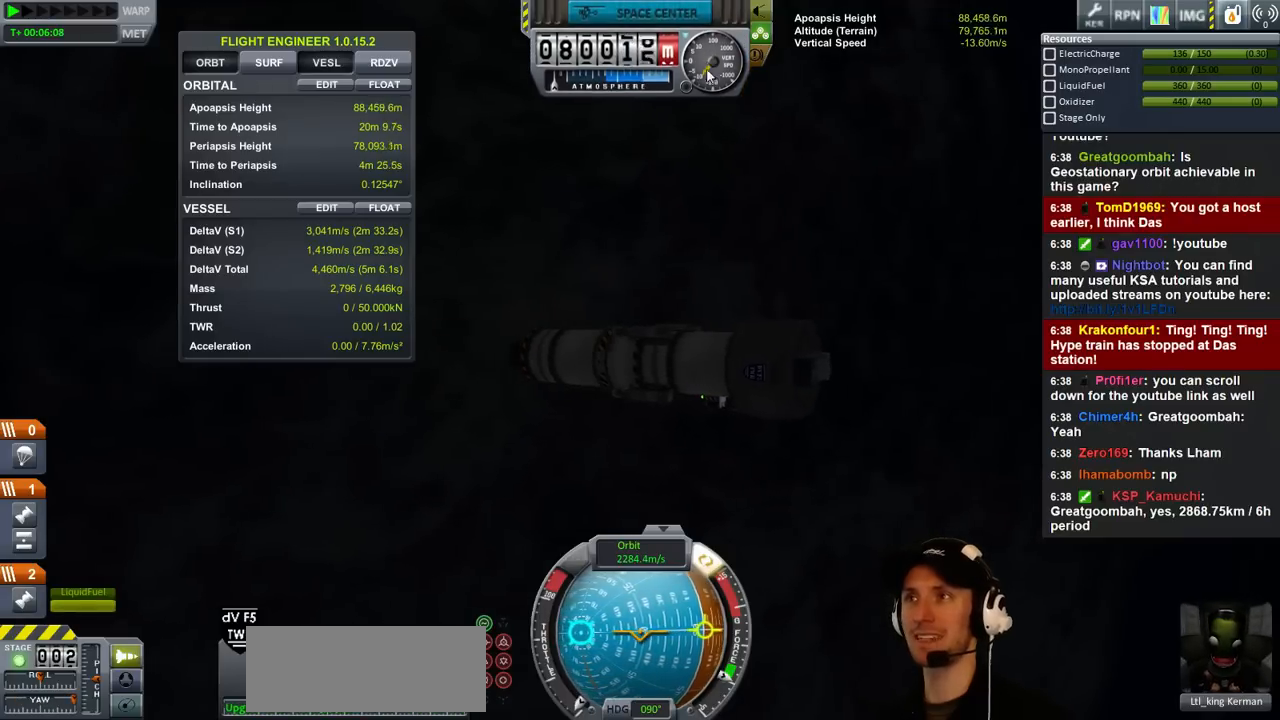
{"keys": ["a"], "events": [[367, "a", "down"]]}
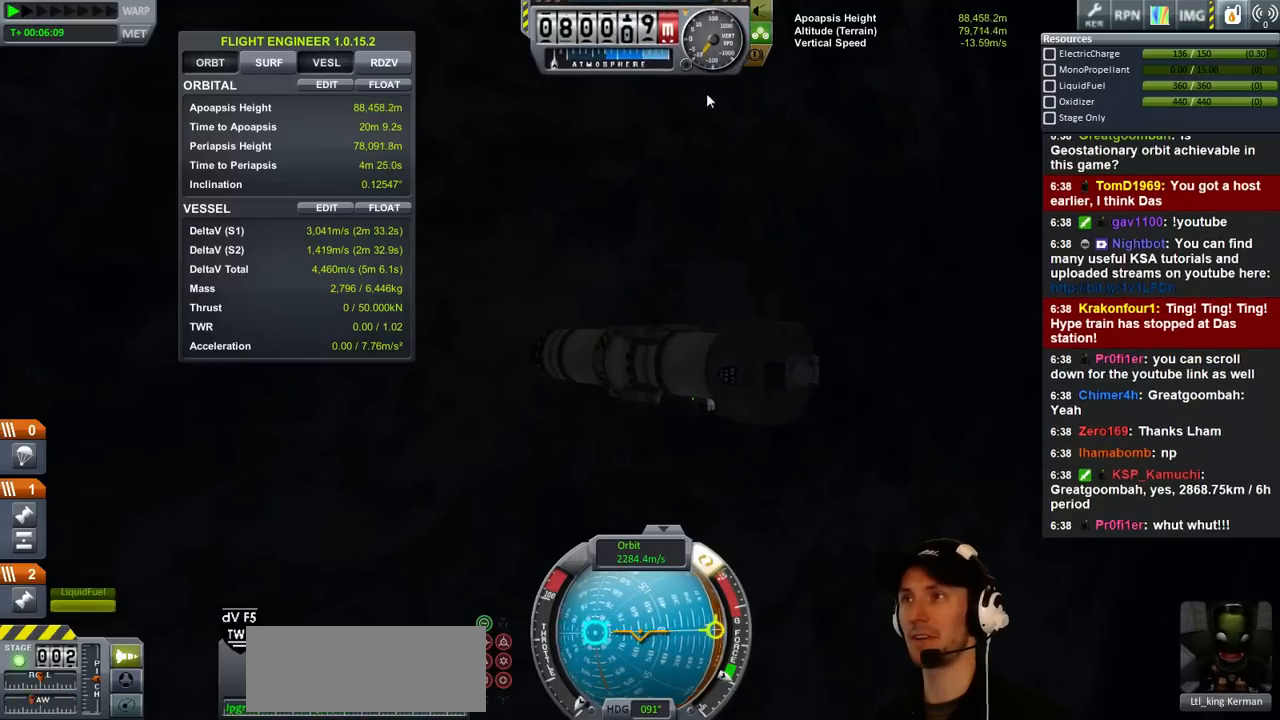
{"keys": [], "events": [[100, "a", "up"]]}
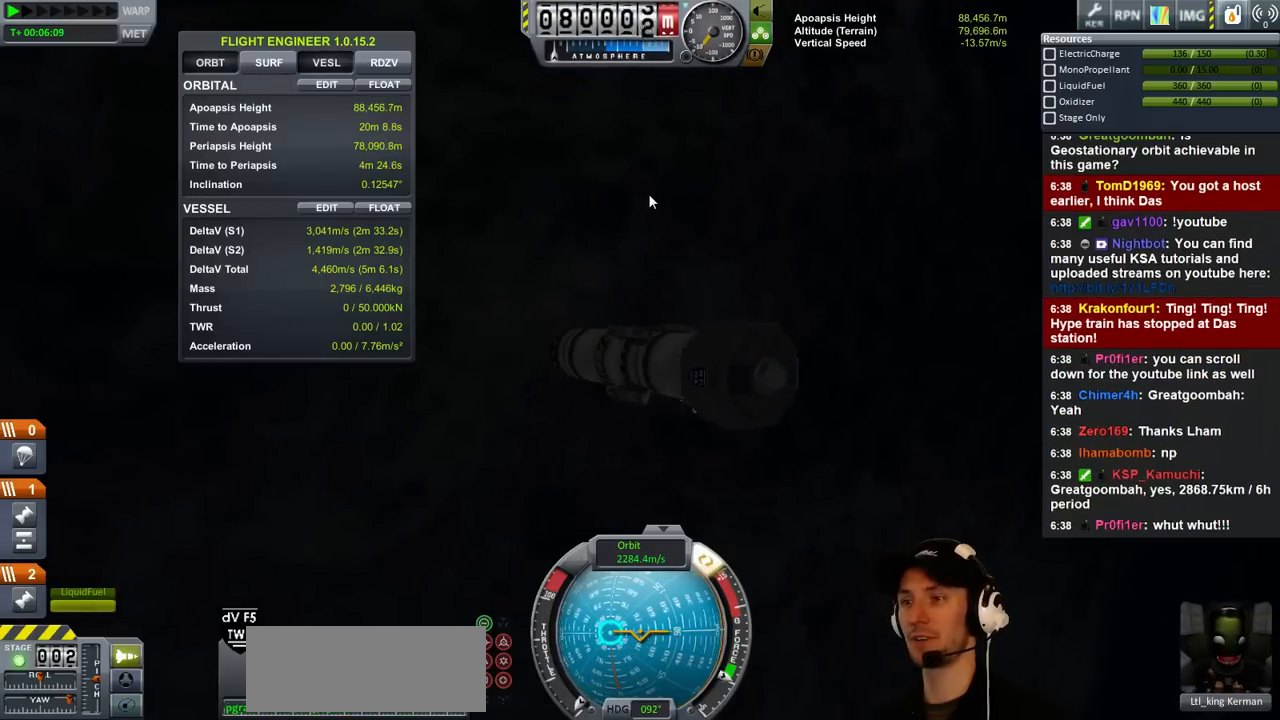
{"keys": ["d"], "events": [[233, "d", "down"]]}
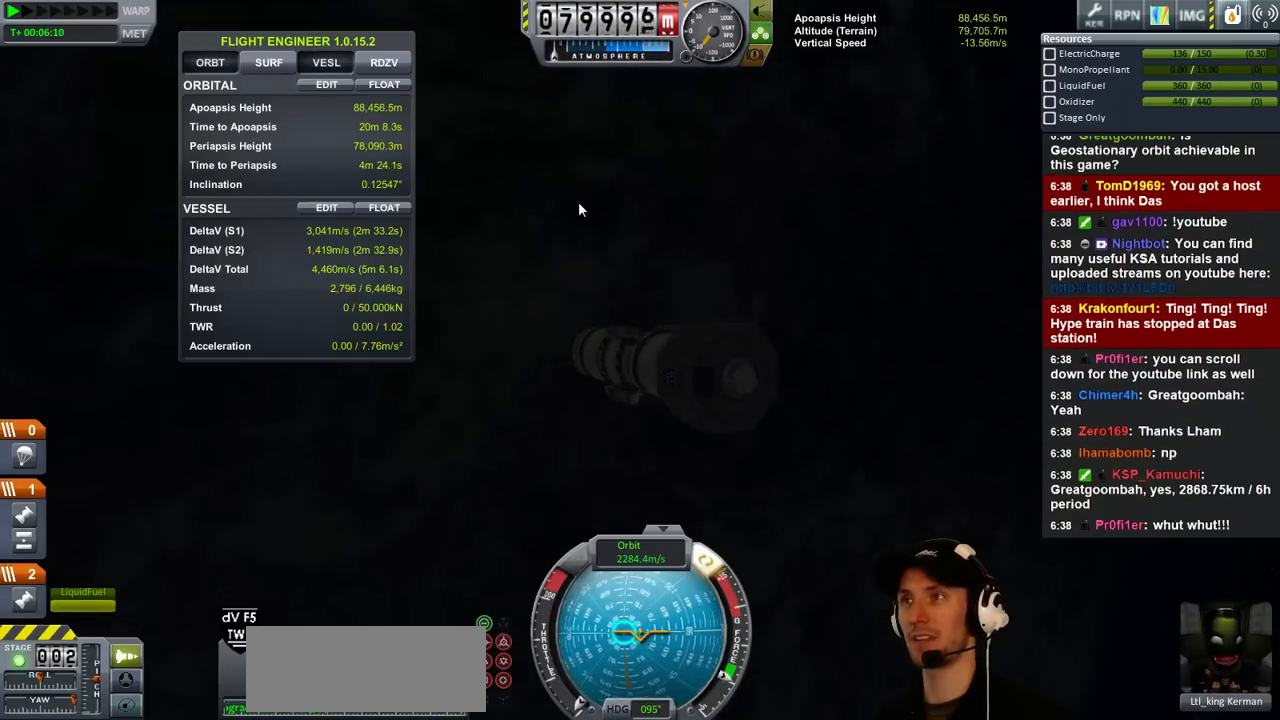
{"keys": [], "events": [[333, "d", "up"]]}
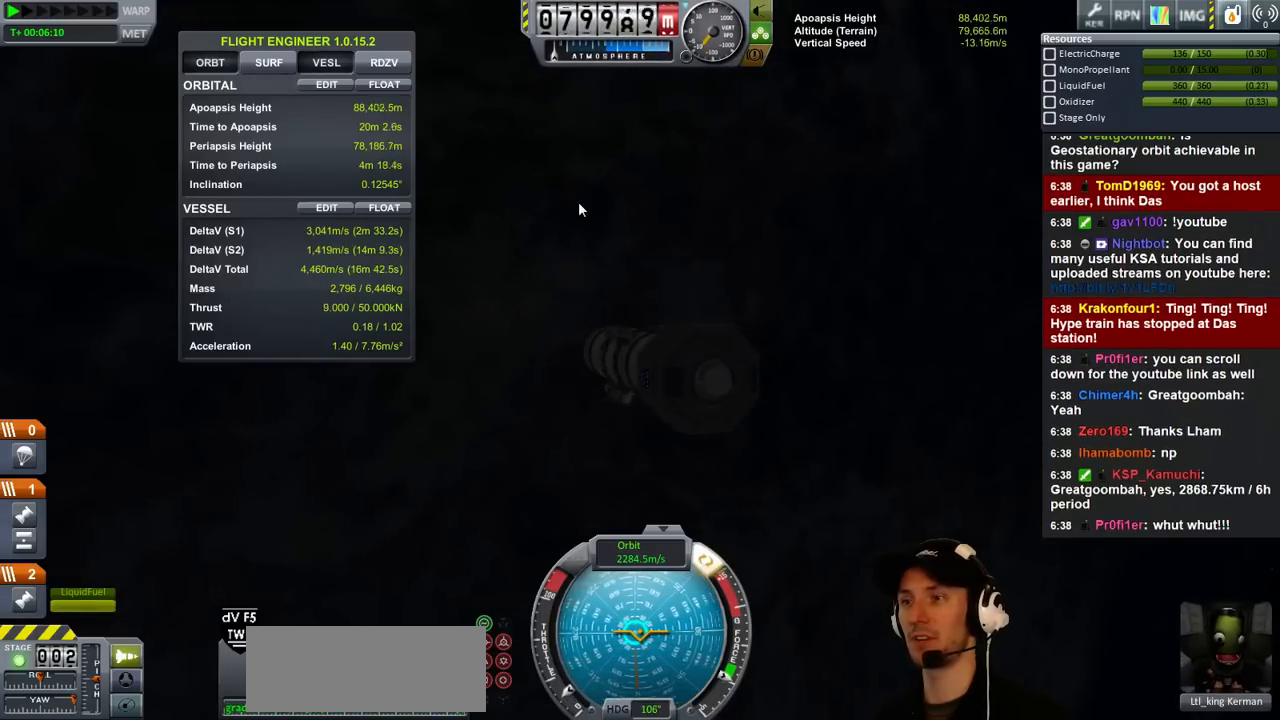
{"keys": [], "events": []}
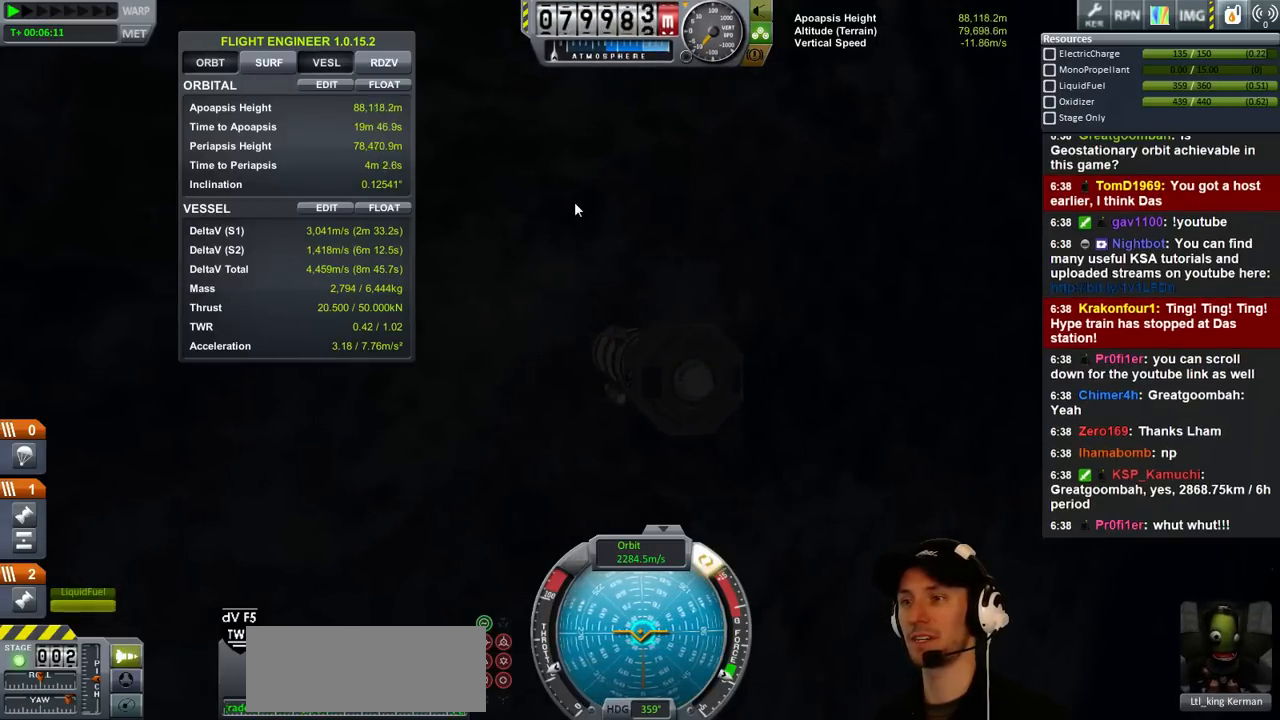
{"keys": ["d"], "events": [[33, "d", "down"]]}
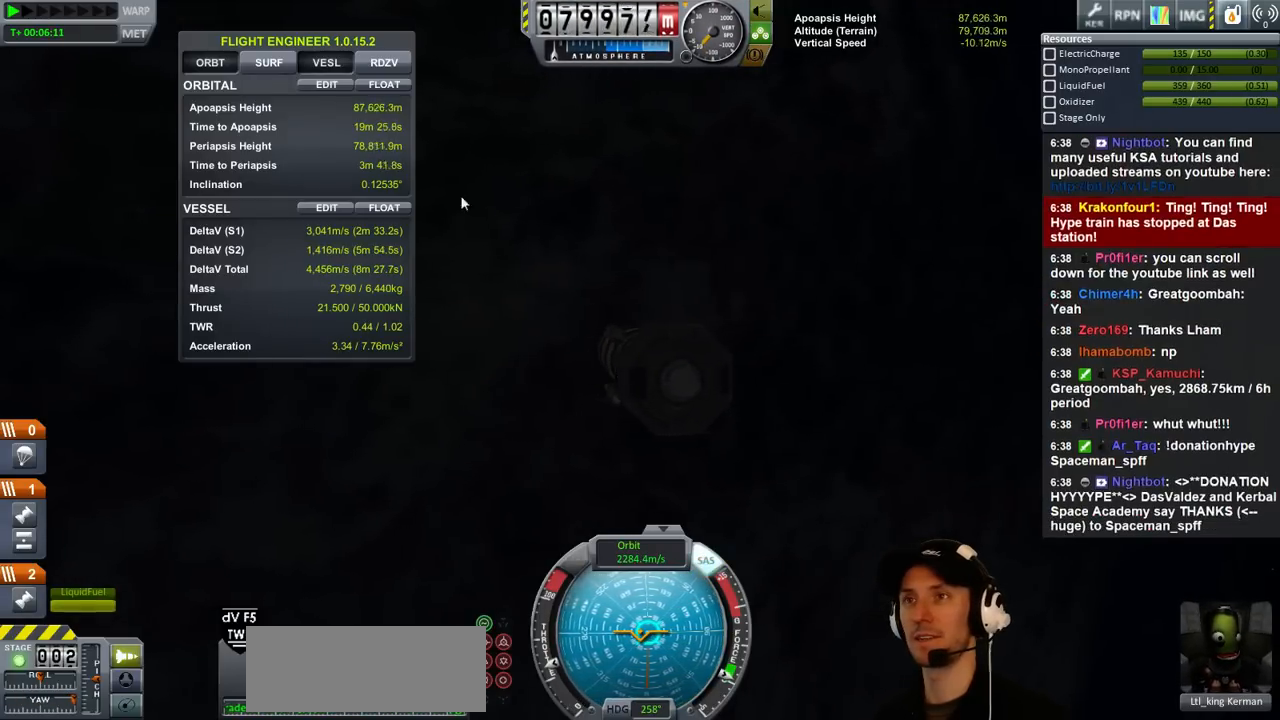
{"keys": [], "events": [[267, "d", "up"]]}
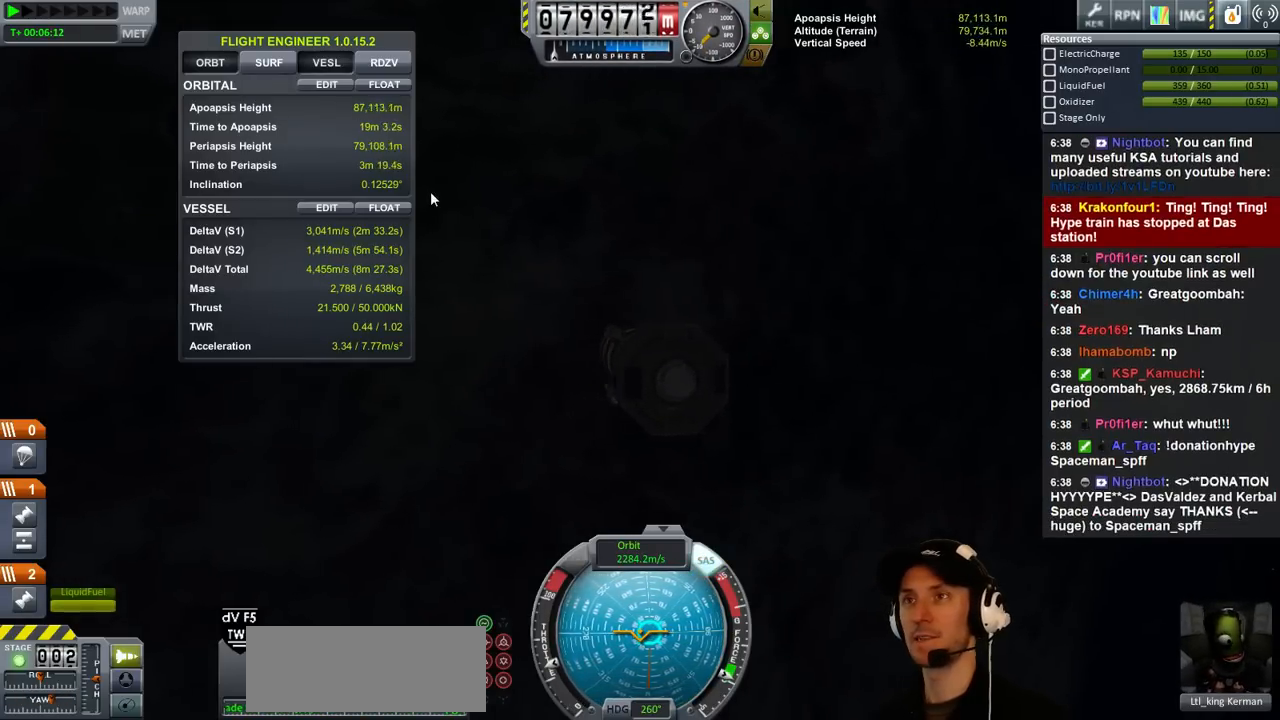
{"keys": [], "events": []}
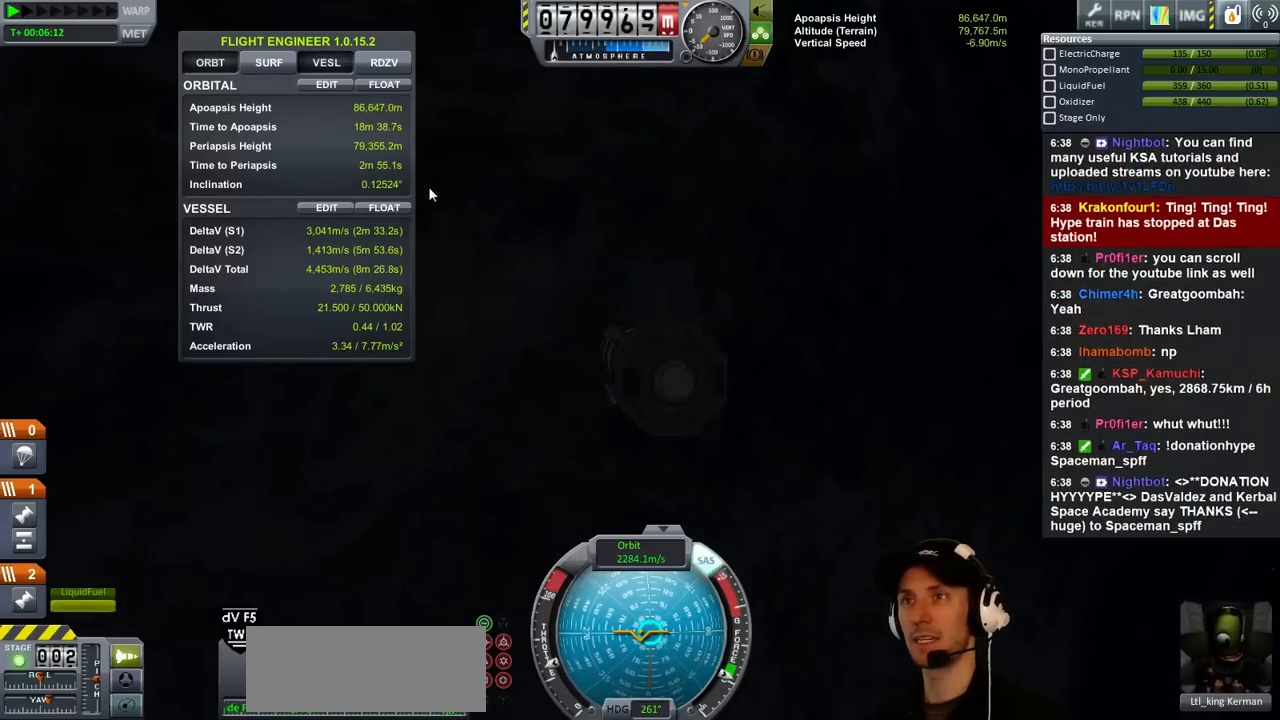
{"keys": [], "events": []}
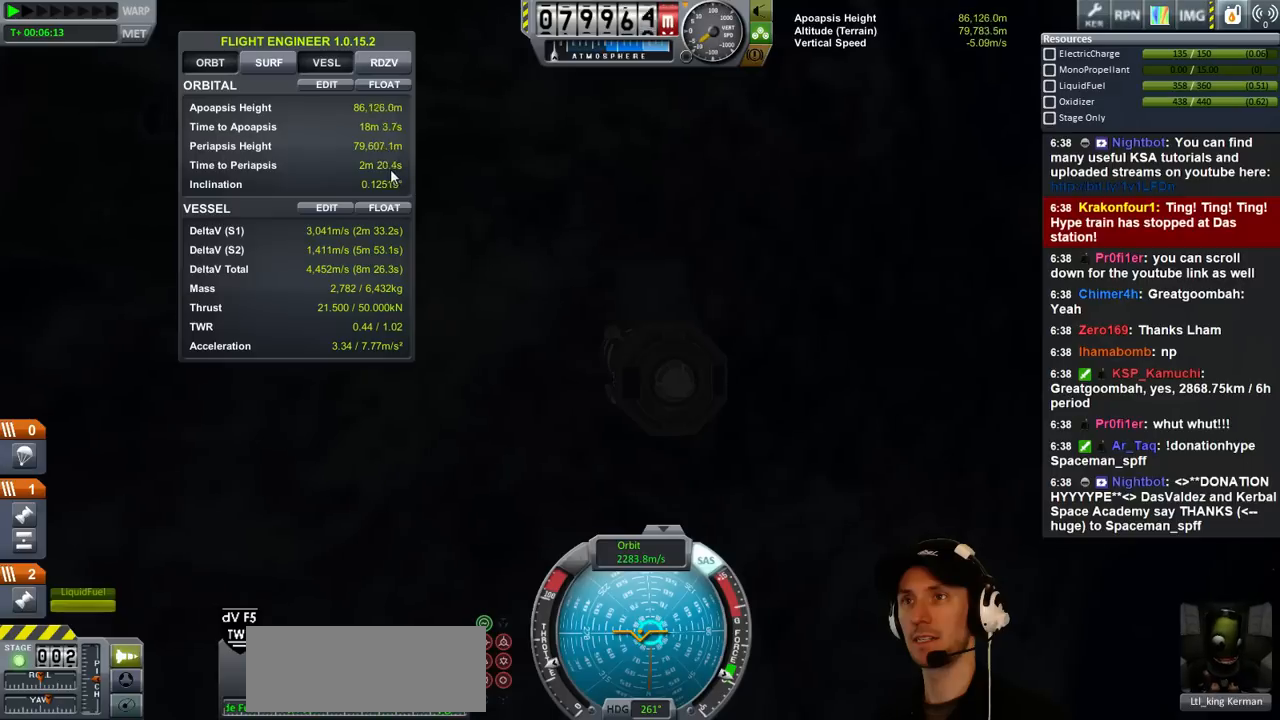
{"keys": [], "events": []}
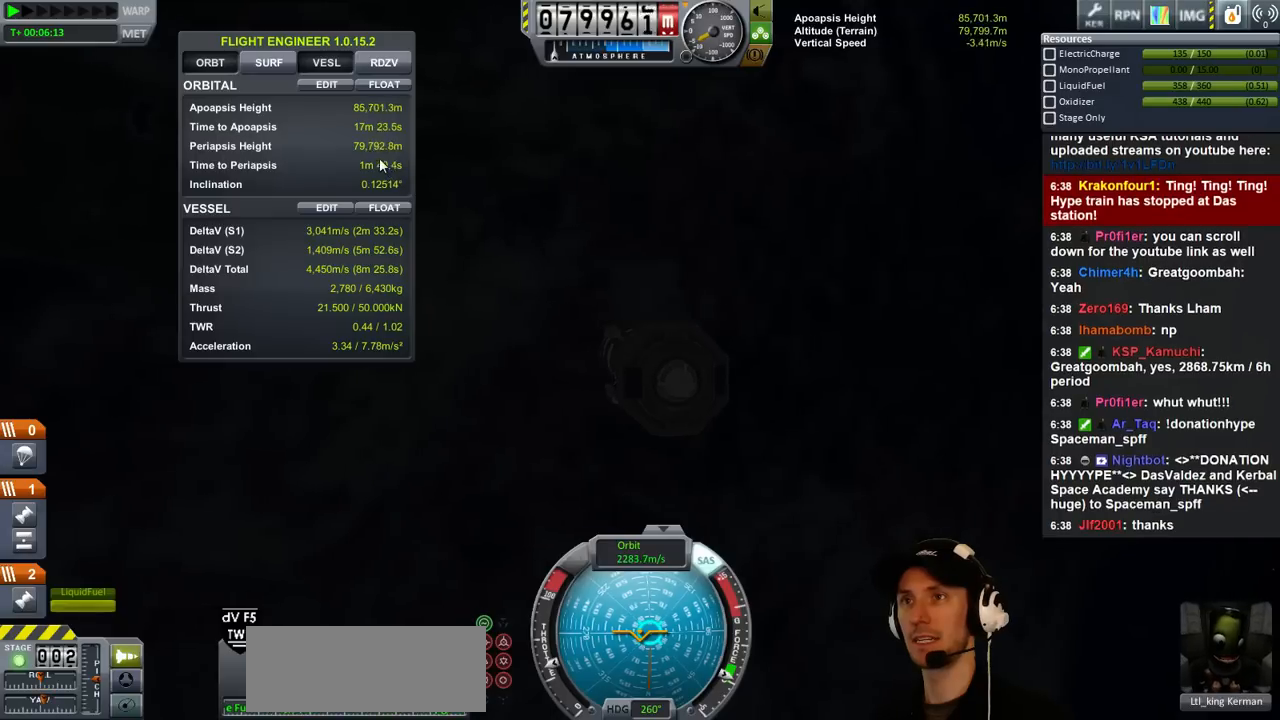
{"keys": [], "events": []}
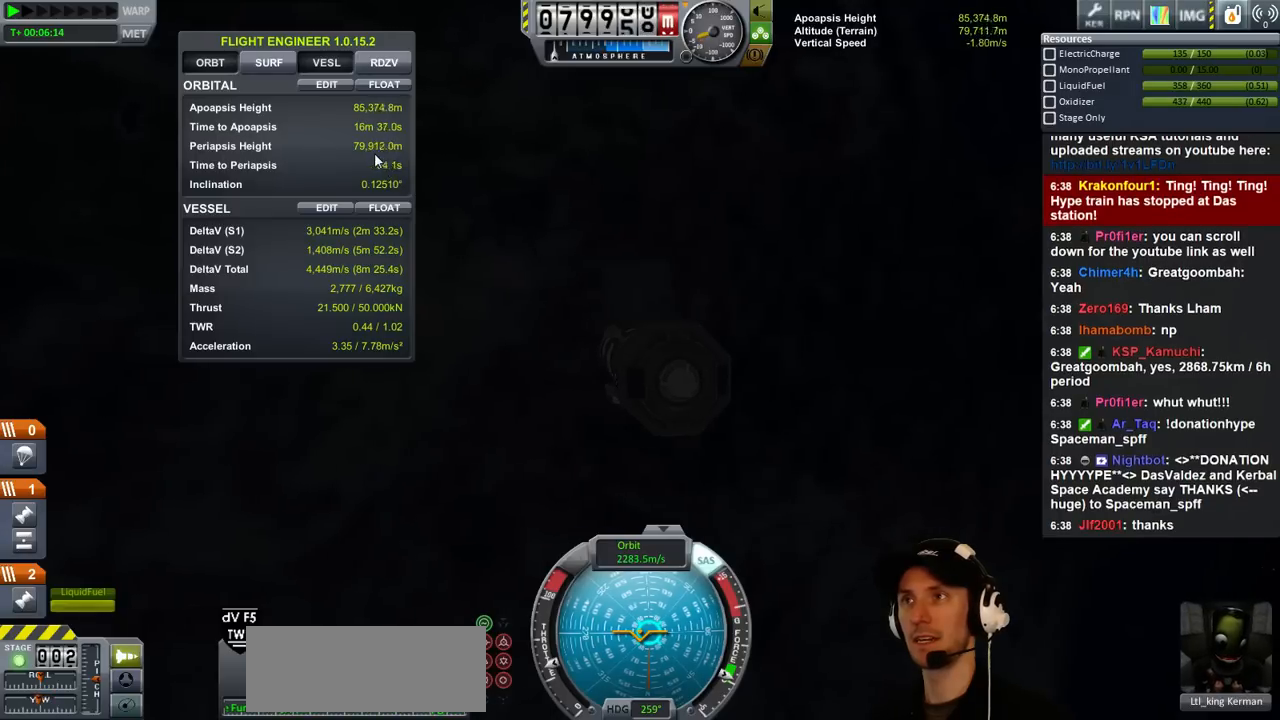
{"keys": [], "events": []}
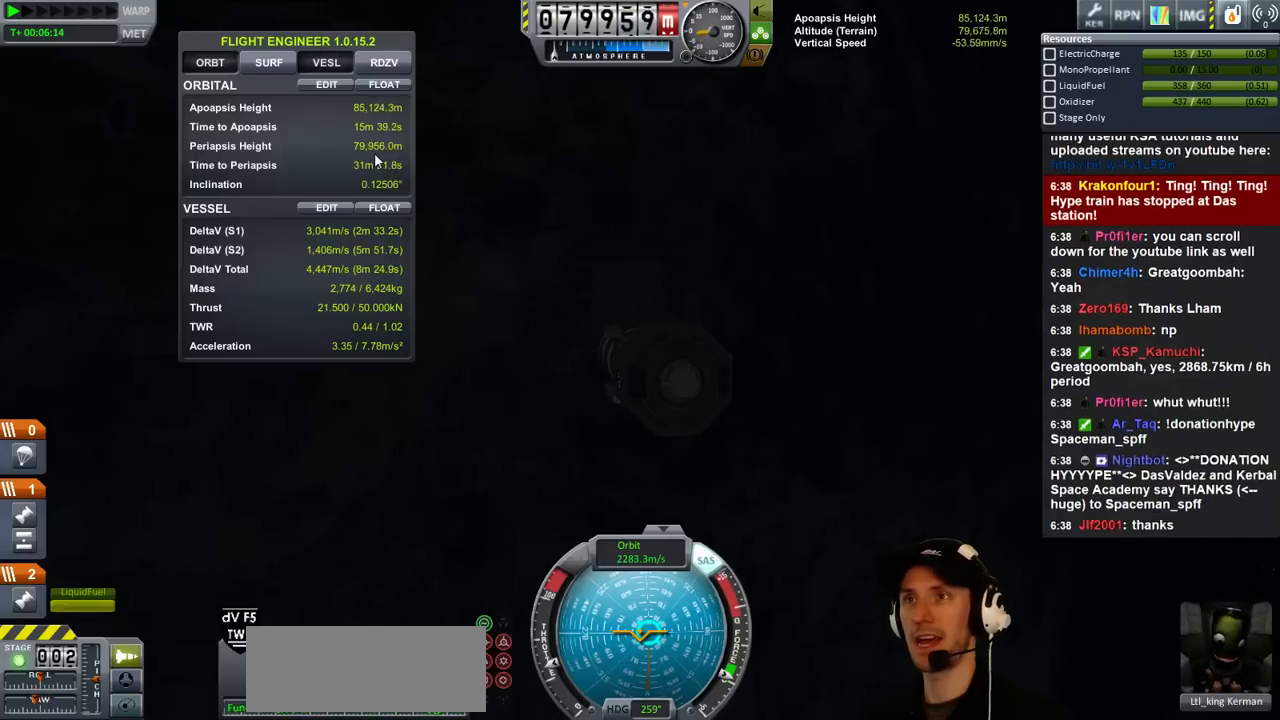
{"keys": [], "events": []}
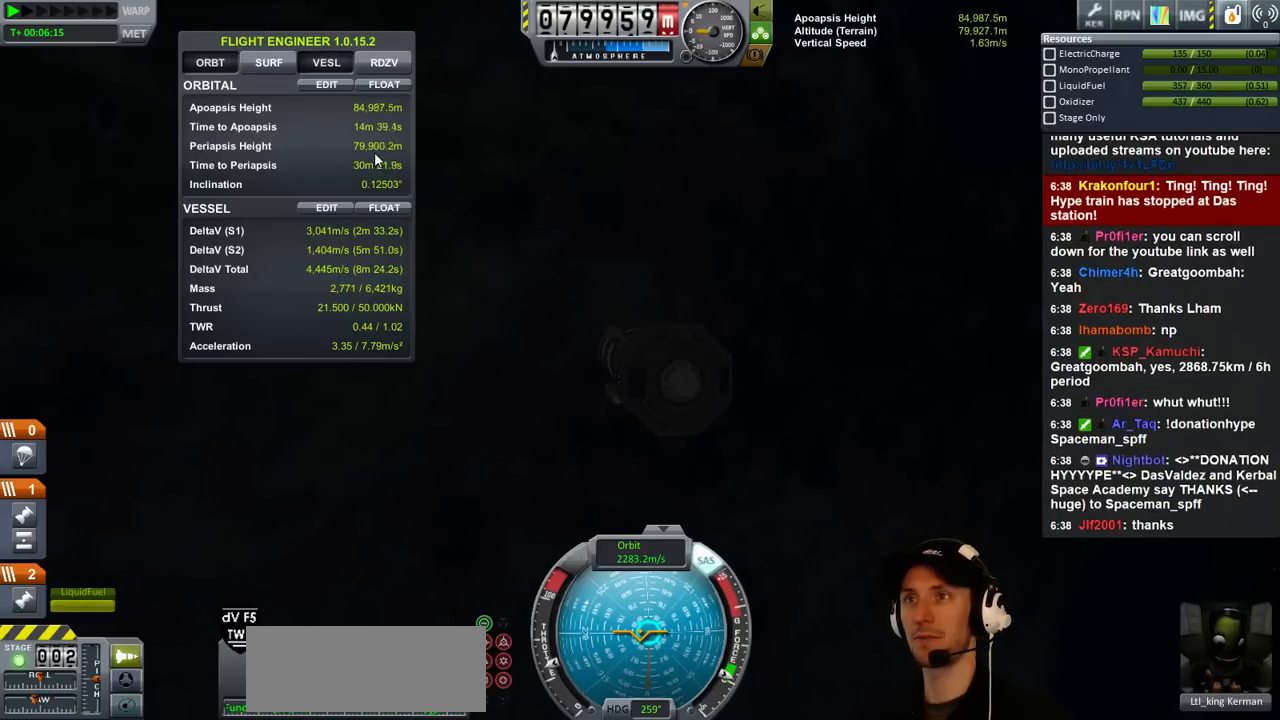
{"keys": [], "events": []}
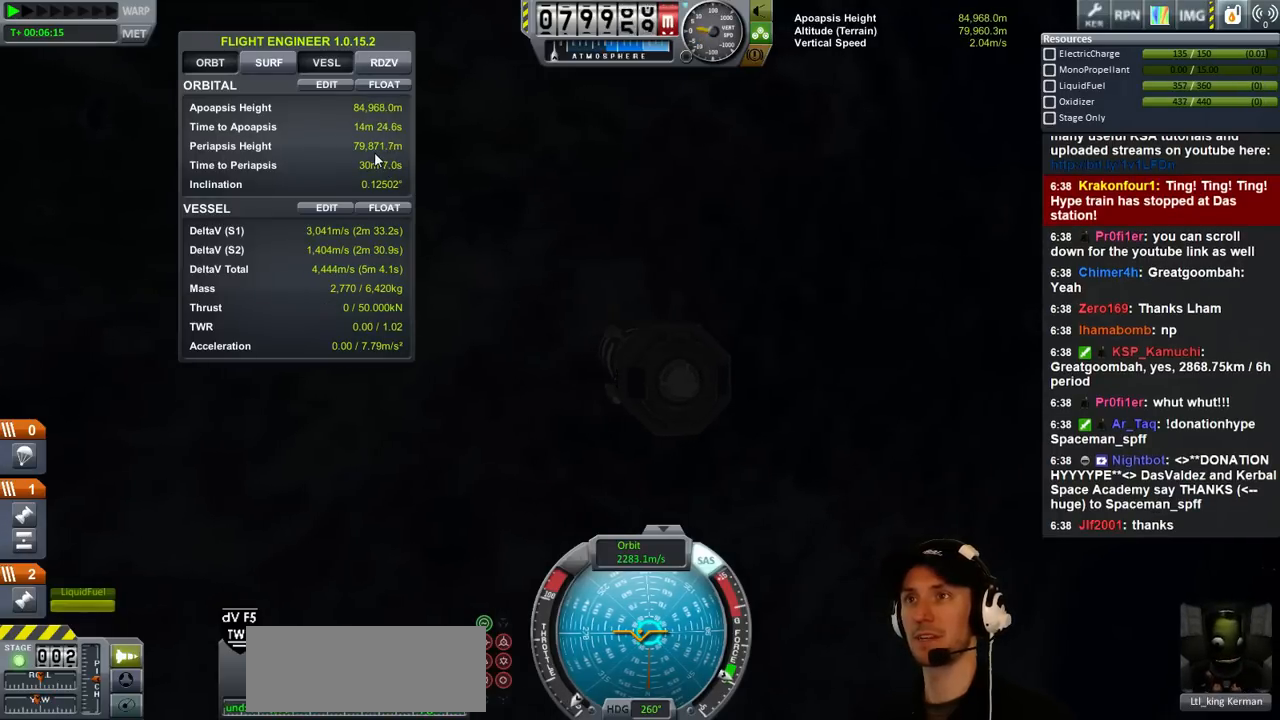
{"keys": [], "events": []}
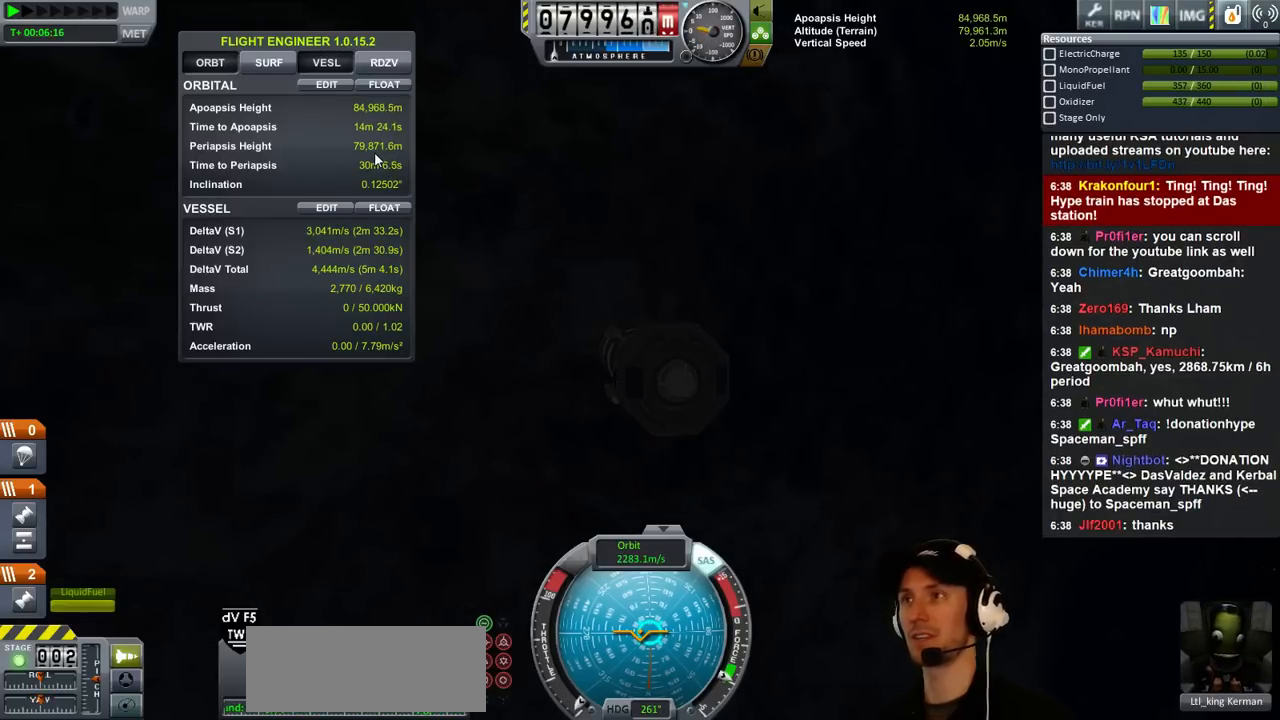
{"keys": ["d"], "events": [[67, "d", "down"]]}